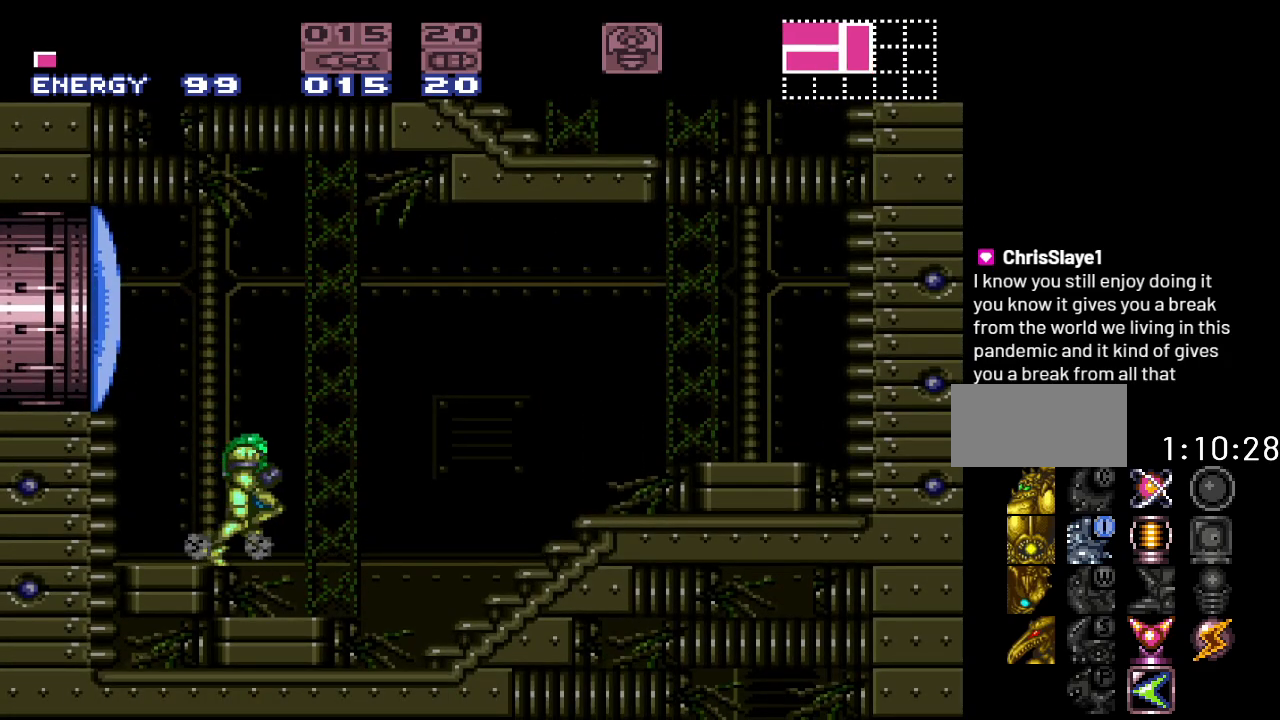
Gameplay with a controller (Nintendo layout); each line is a JSON object with the inputs held at the frame after it. "events" lists button and stick changes between this image and that frame as [ms after this image, input, new state], when the widget could be followed in between. Not read: L3 R3.
{"buttons": ["Y", "DPAD_RIGHT"], "events": []}
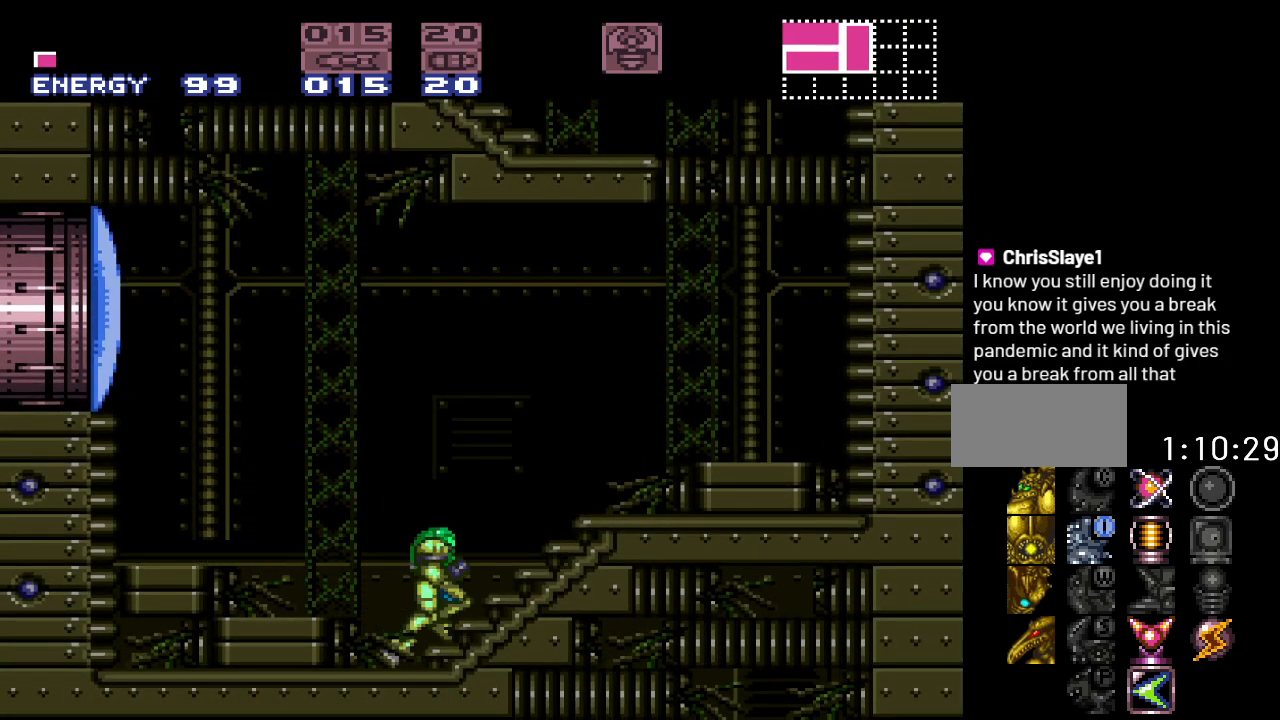
{"buttons": ["B", "Y", "DPAD_RIGHT"], "events": [[133, "B", "down"]]}
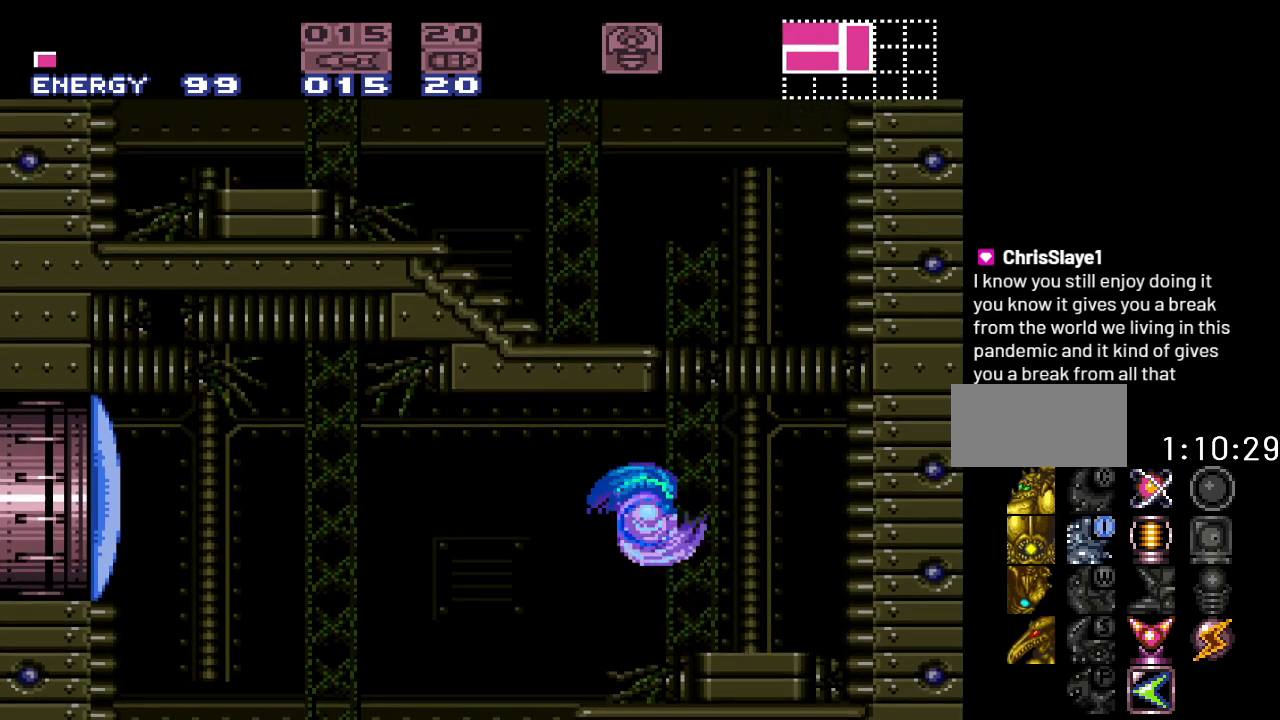
{"buttons": [], "events": [[17, "DPAD_RIGHT", "up"], [17, "Y", "up"], [50, "B", "up"], [167, "DPAD_UP", "down"], [217, "A", "down"], [333, "A", "up"], [333, "DPAD_UP", "up"]]}
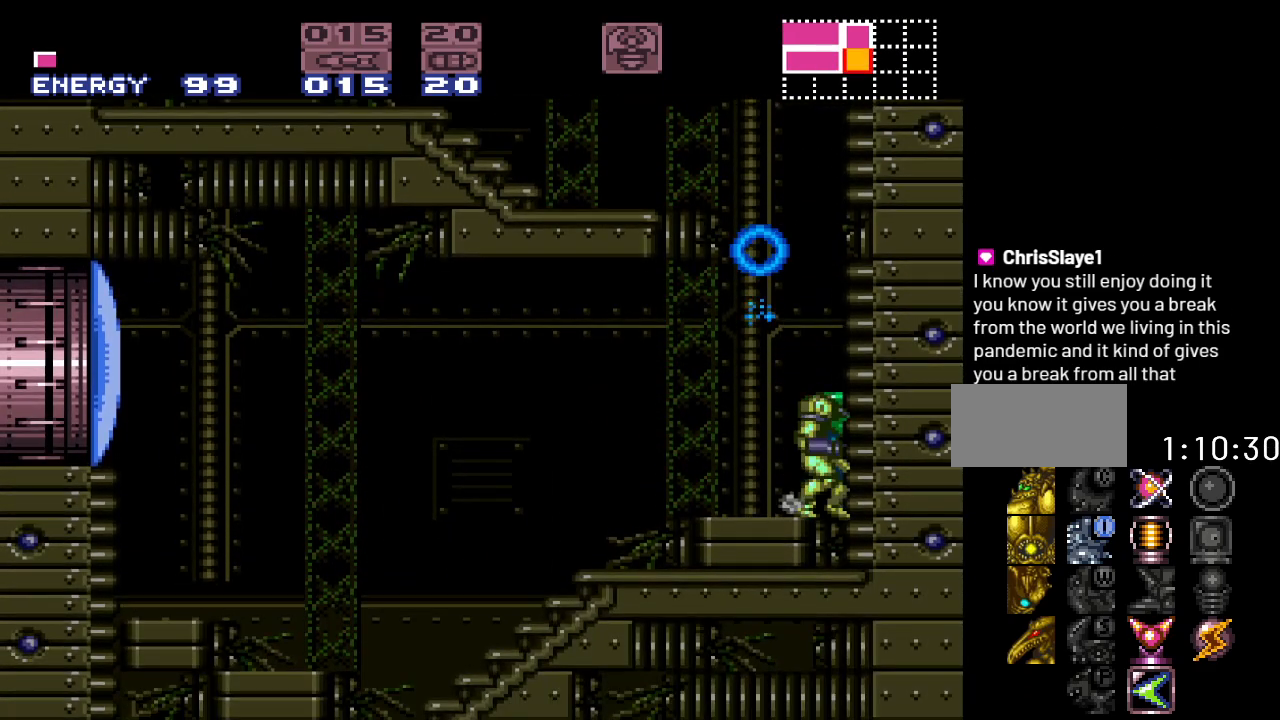
{"buttons": ["B", "DPAD_RIGHT"], "events": [[183, "DPAD_LEFT", "down"], [300, "B", "down"], [333, "DPAD_LEFT", "up"], [433, "DPAD_RIGHT", "down"]]}
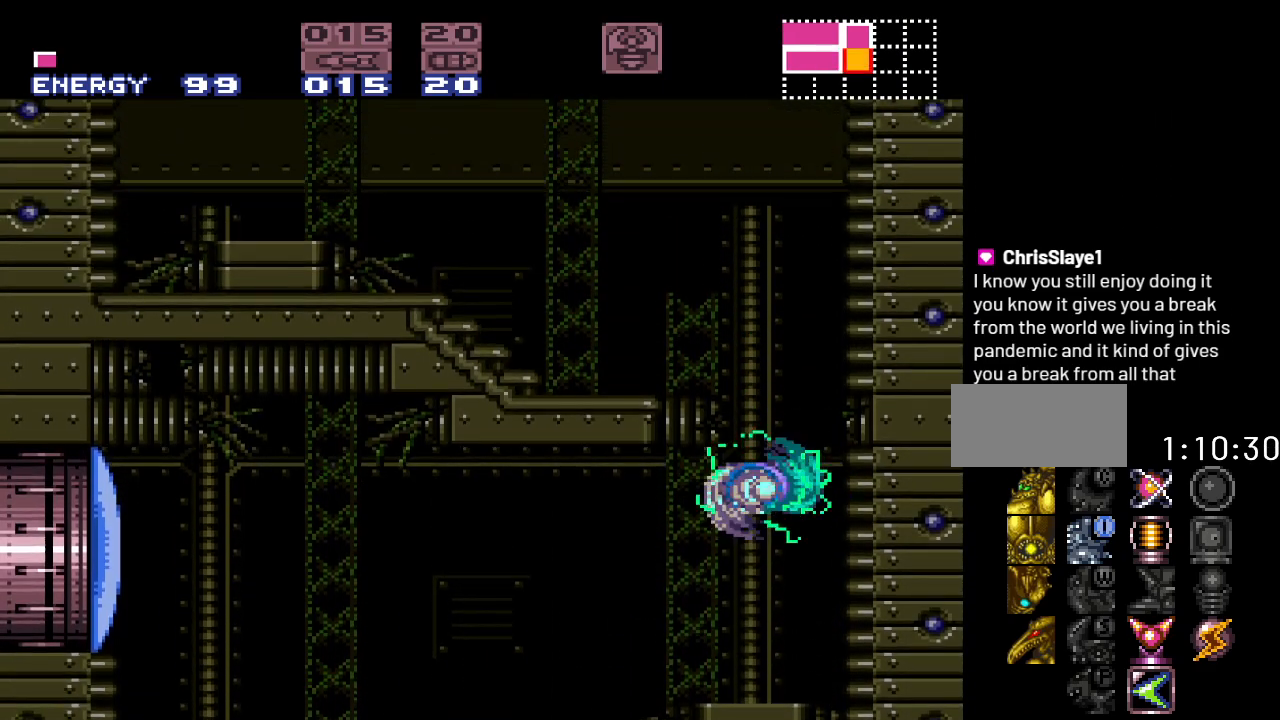
{"buttons": ["DPAD_LEFT"], "events": [[117, "DPAD_RIGHT", "up"], [300, "B", "up"], [333, "DPAD_LEFT", "down"], [400, "B", "down"], [500, "B", "up"]]}
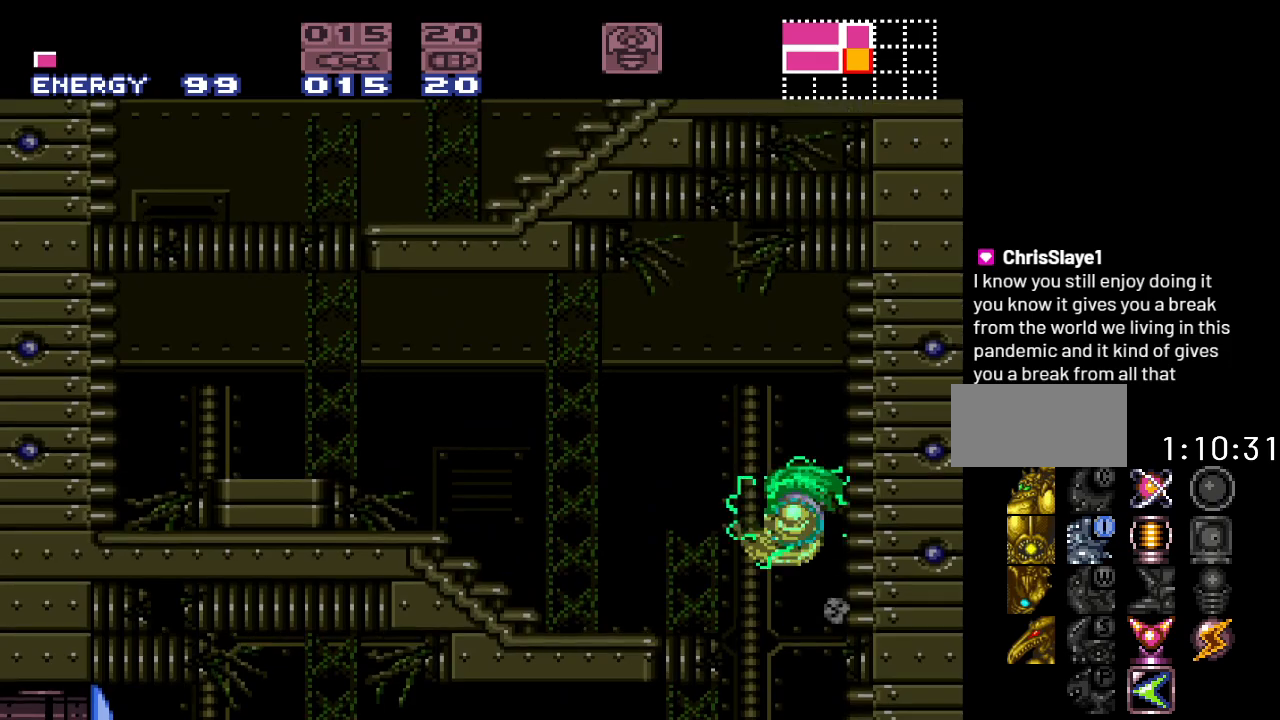
{"buttons": ["Y", "DPAD_LEFT"], "events": [[117, "Y", "down"]]}
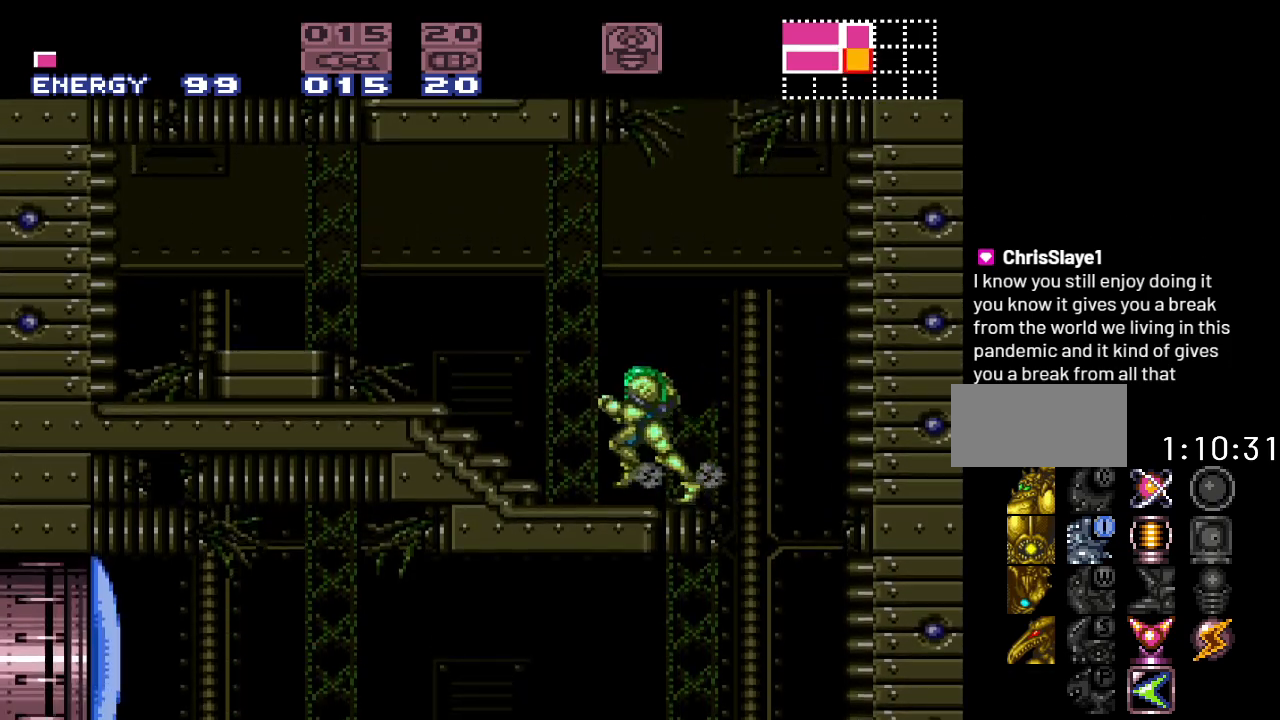
{"buttons": [], "events": [[83, "B", "down"], [383, "Y", "up"], [417, "B", "up"], [417, "DPAD_LEFT", "up"]]}
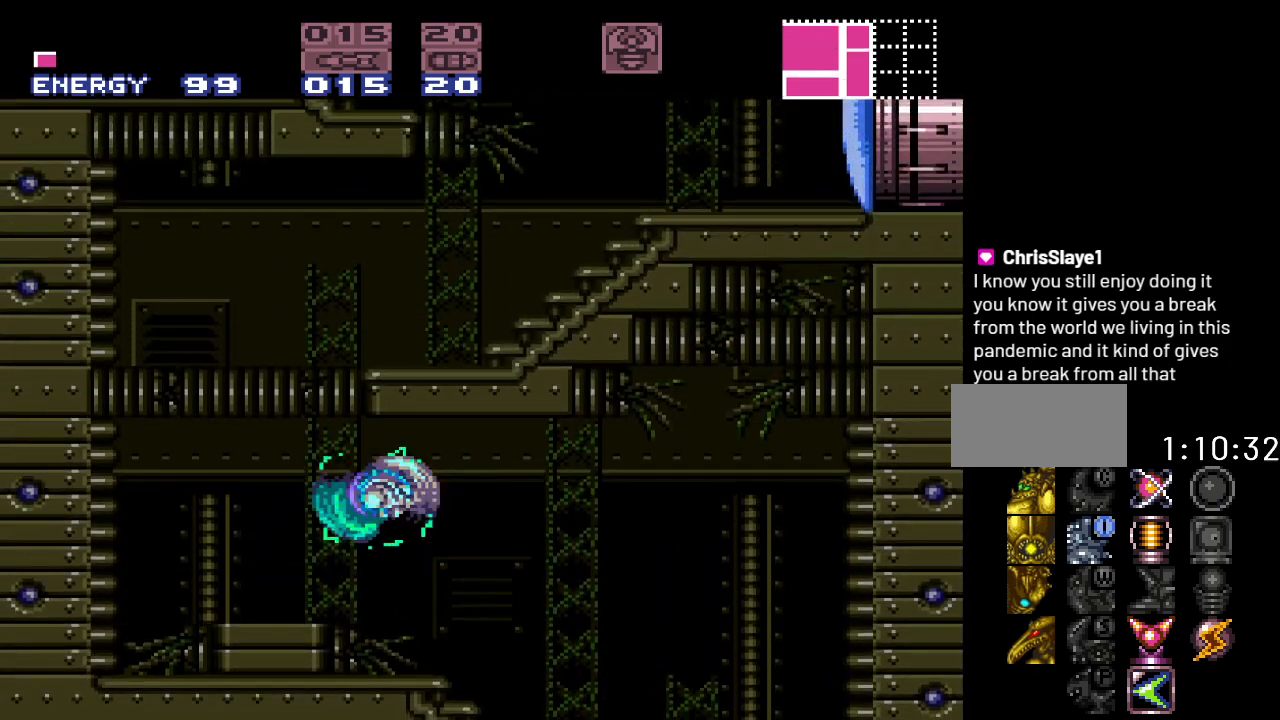
{"buttons": [], "events": [[83, "DPAD_UP", "down"], [150, "A", "down"], [217, "DPAD_UP", "up"], [267, "A", "up"]]}
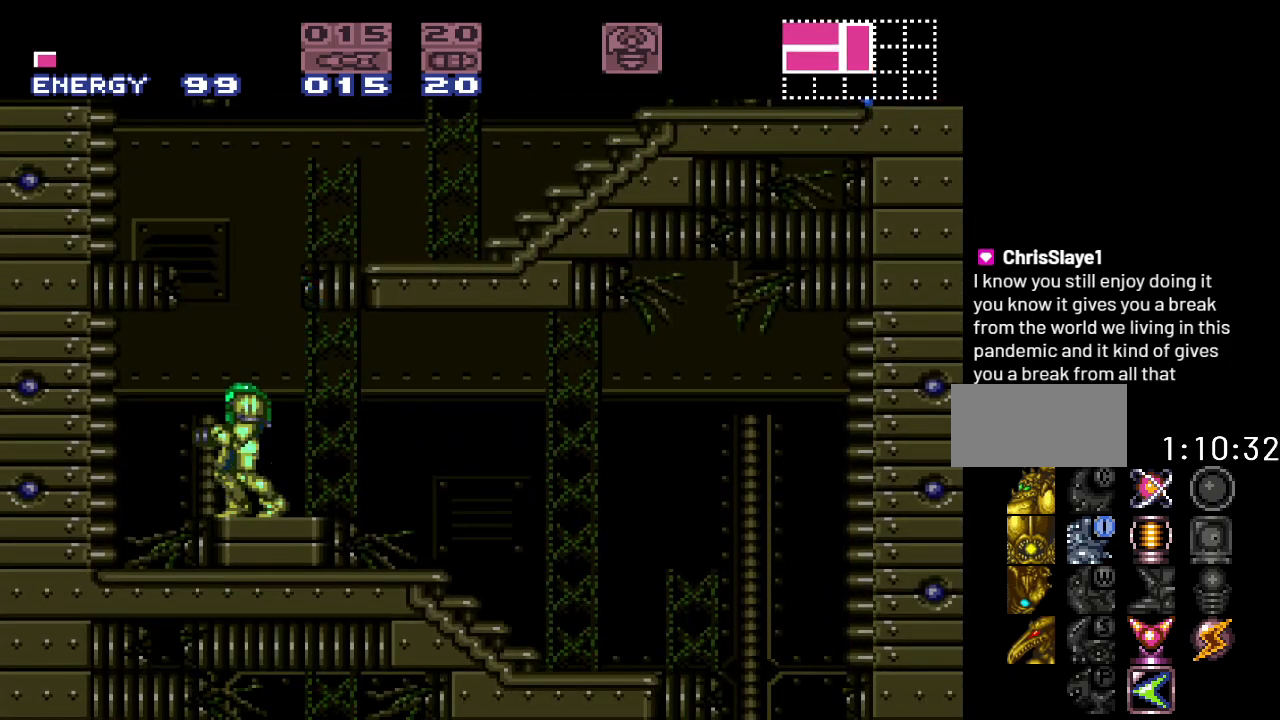
{"buttons": ["B", "DPAD_RIGHT"], "events": [[17, "B", "down"], [150, "DPAD_RIGHT", "down"]]}
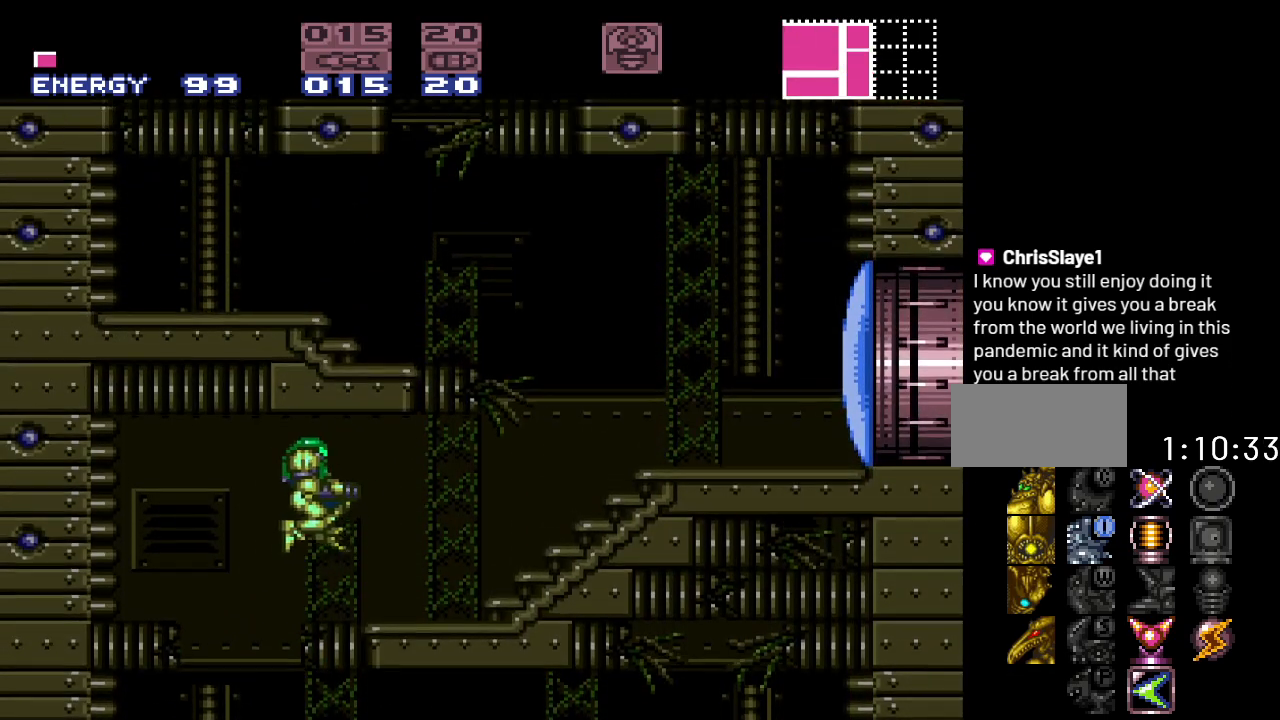
{"buttons": ["DPAD_RIGHT"], "events": [[17, "B", "up"]]}
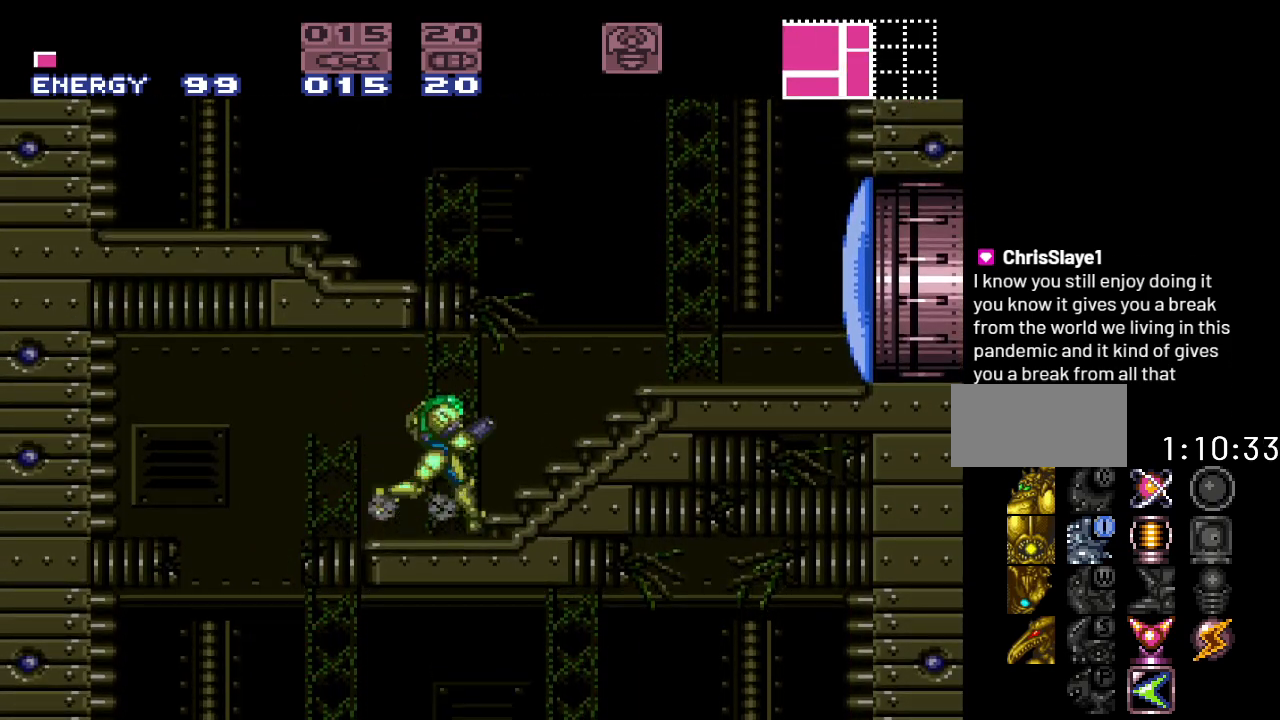
{"buttons": [], "events": [[117, "B", "down"], [267, "B", "up"], [333, "DPAD_RIGHT", "up"], [367, "A", "down"], [483, "A", "up"]]}
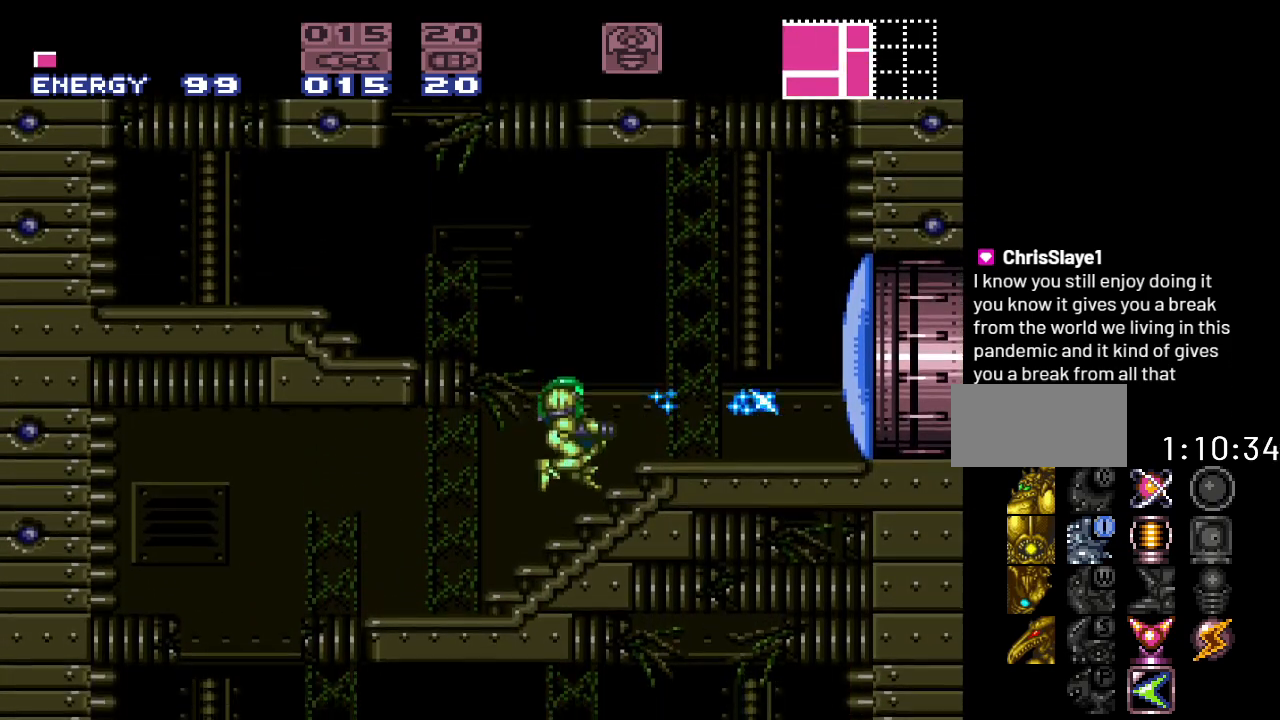
{"buttons": ["Y", "DPAD_RIGHT"], "events": [[150, "DPAD_RIGHT", "down"], [267, "Y", "down"]]}
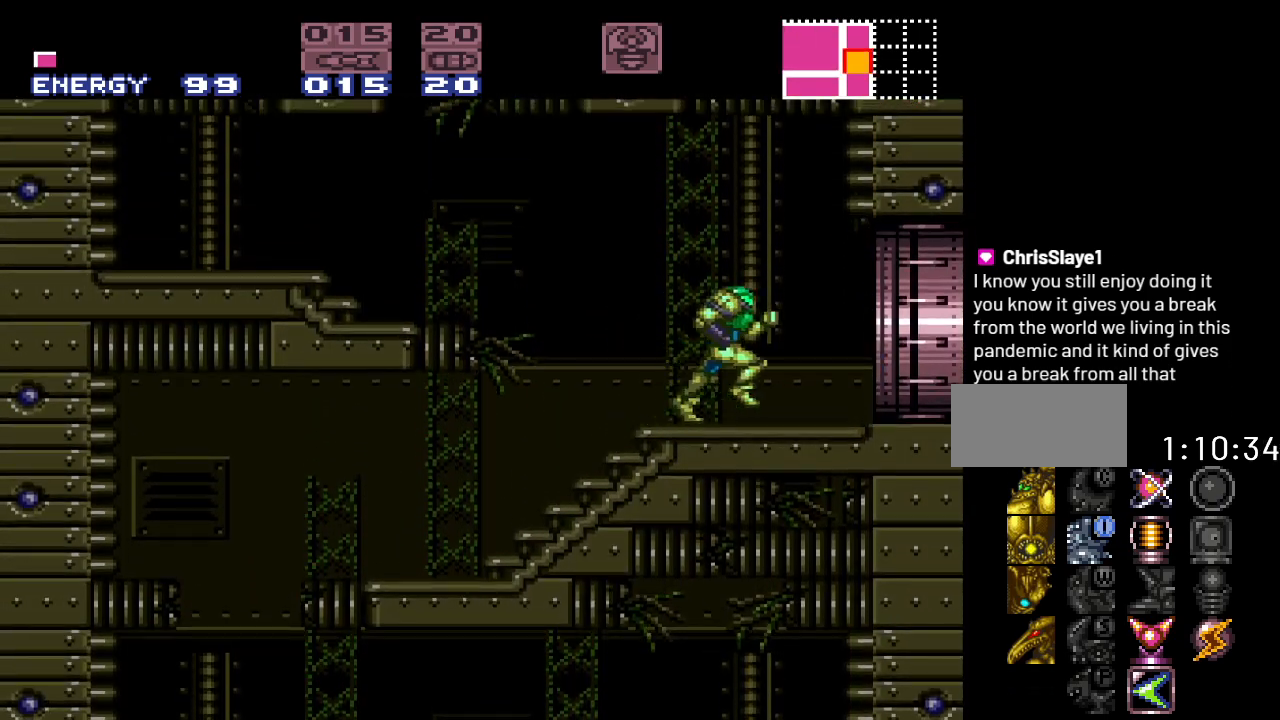
{"buttons": ["B", "Y", "DPAD_RIGHT"], "events": [[83, "B", "down"]]}
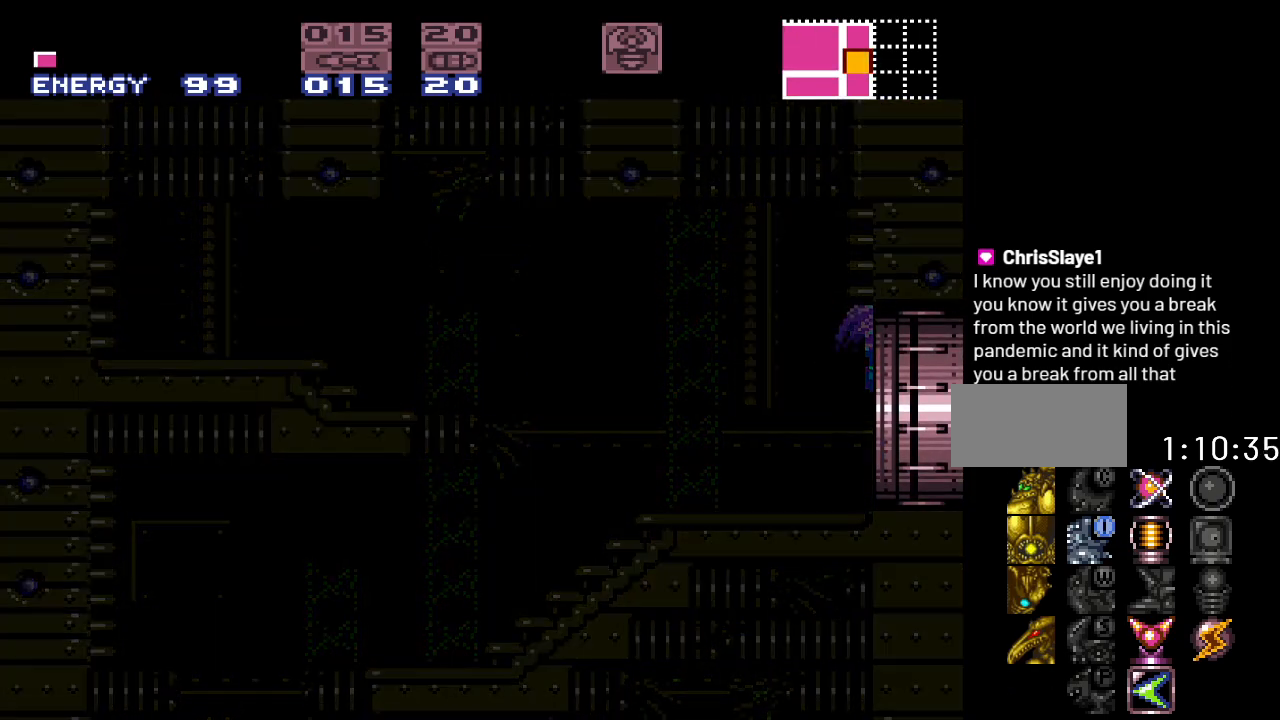
{"buttons": ["B", "Y", "DPAD_RIGHT"], "events": []}
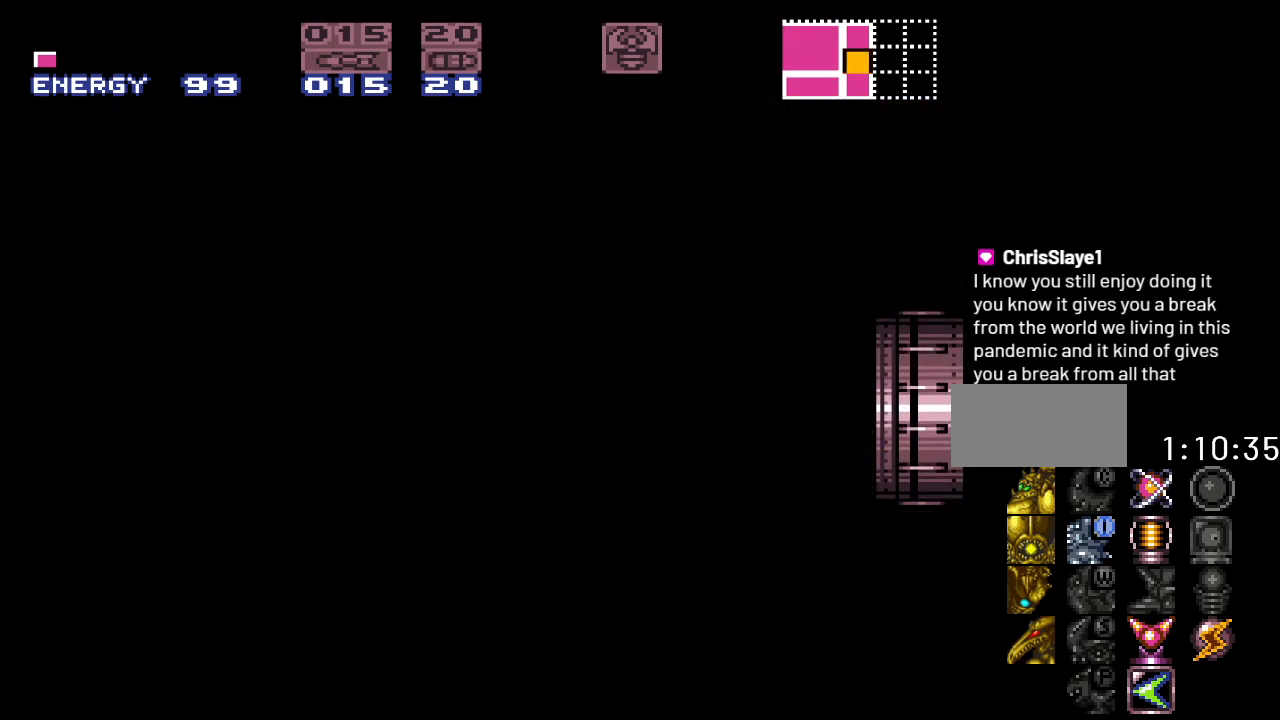
{"buttons": ["B", "Y", "DPAD_RIGHT"], "events": []}
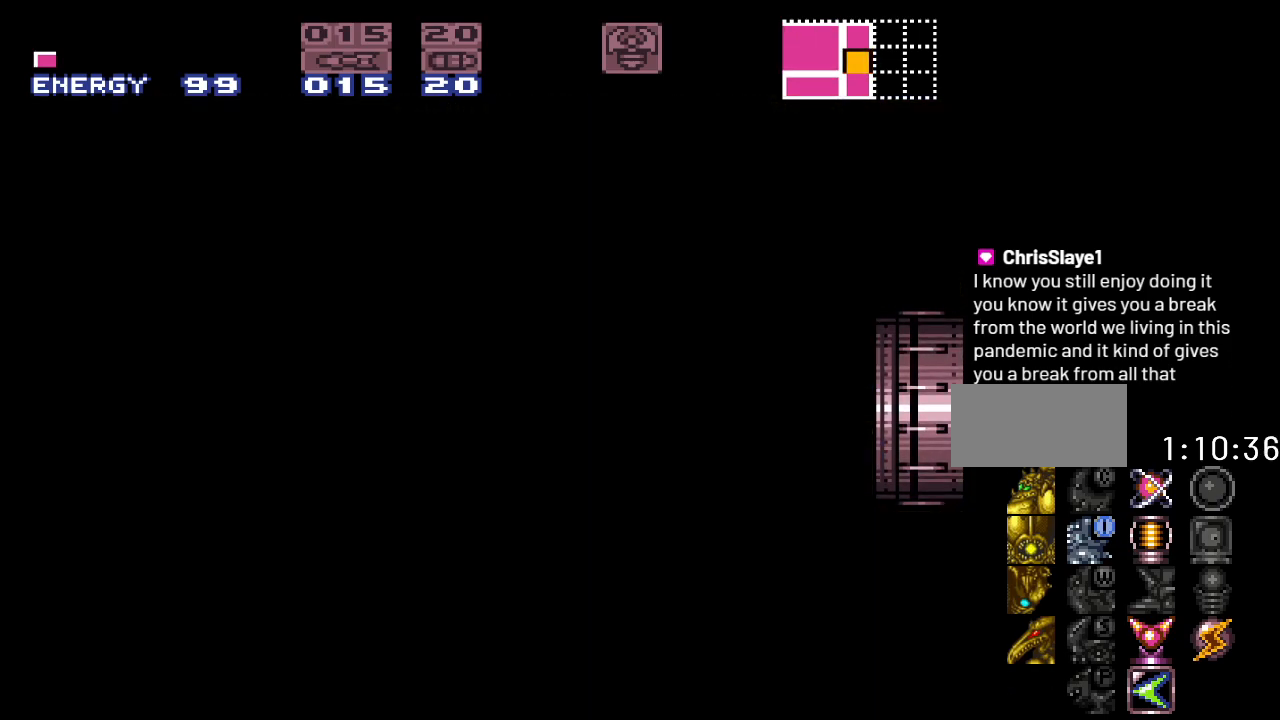
{"buttons": ["B", "Y", "DPAD_RIGHT"], "events": []}
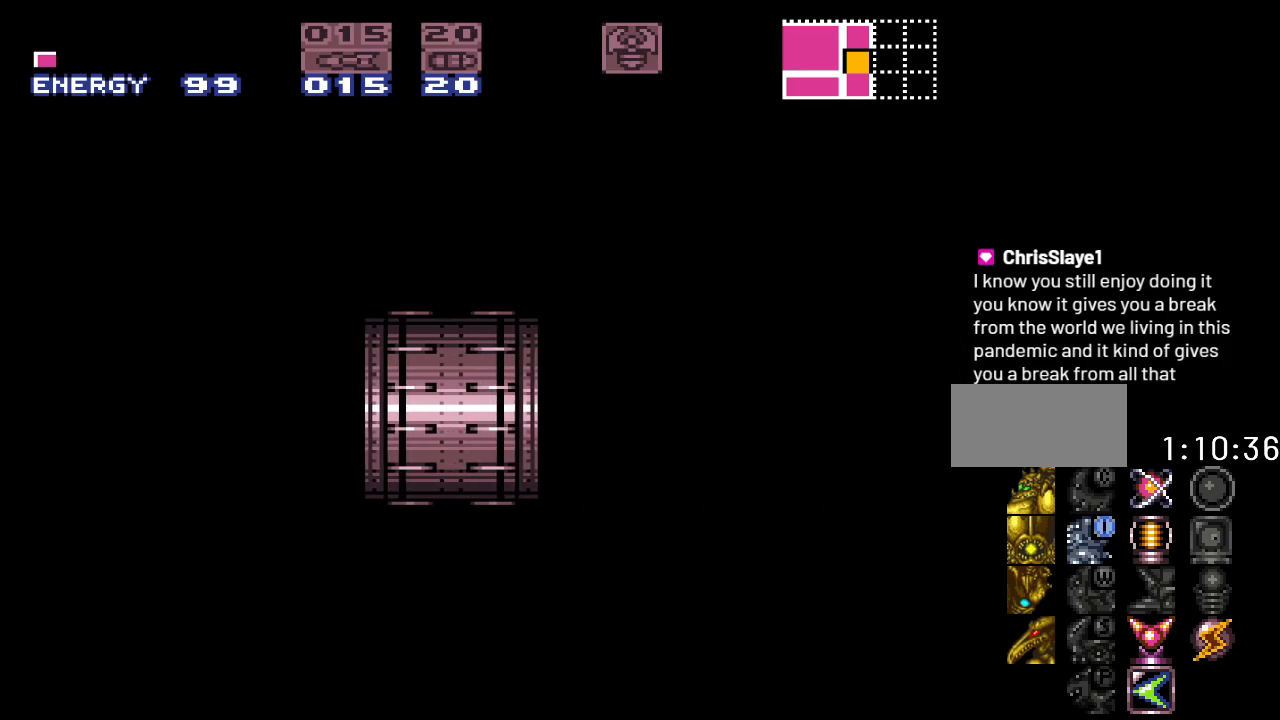
{"buttons": ["B", "Y", "DPAD_RIGHT"], "events": []}
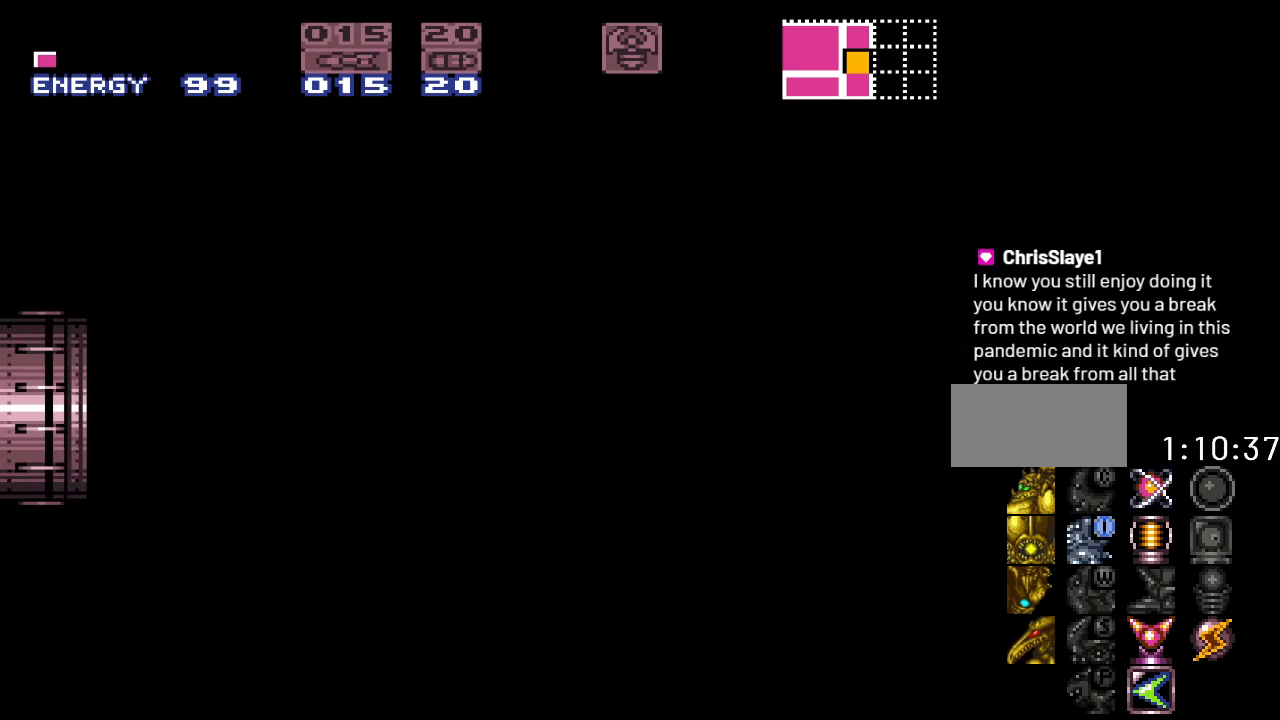
{"buttons": ["B", "Y", "DPAD_RIGHT"], "events": []}
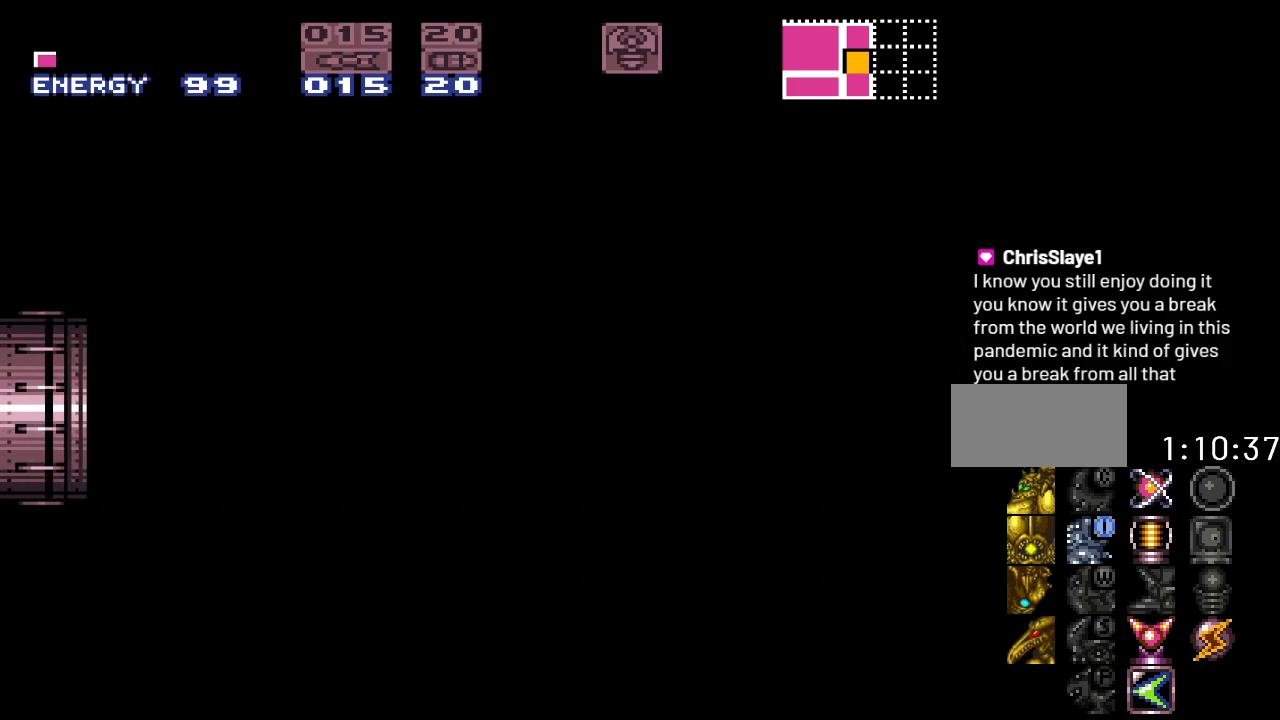
{"buttons": ["Y", "DPAD_RIGHT"], "events": [[17, "B", "up"]]}
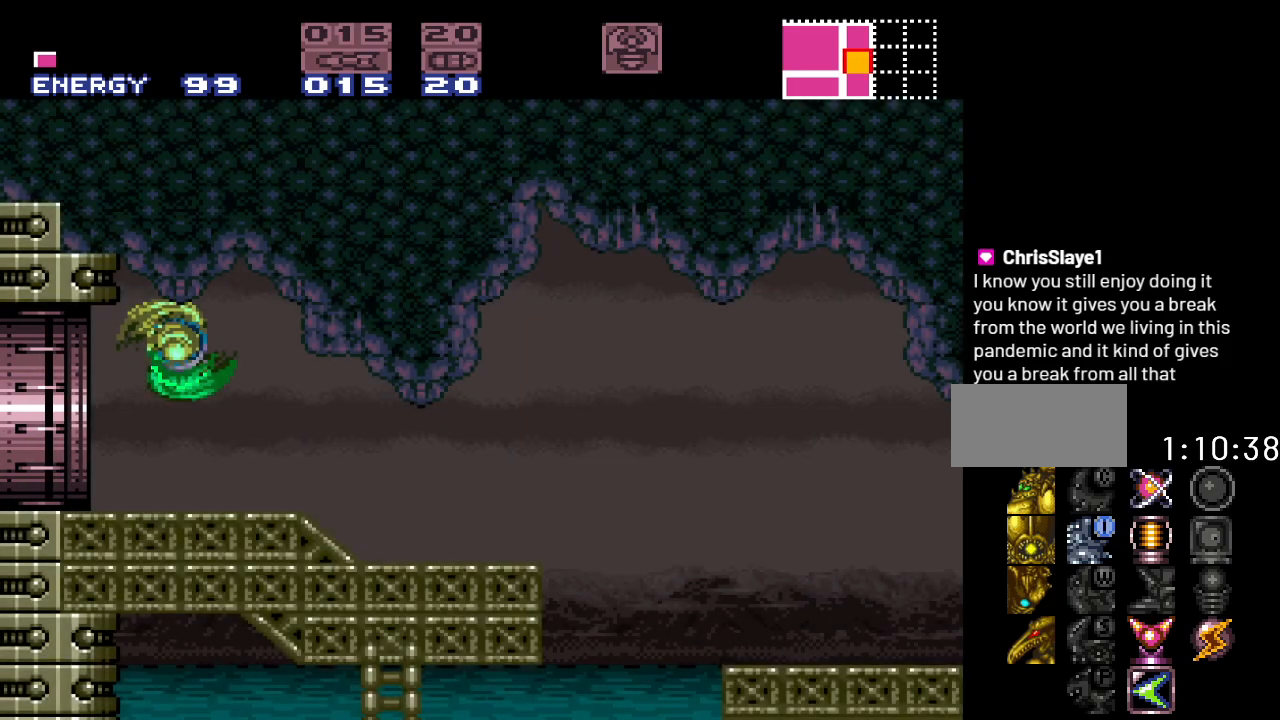
{"buttons": ["Y", "DPAD_RIGHT"], "events": []}
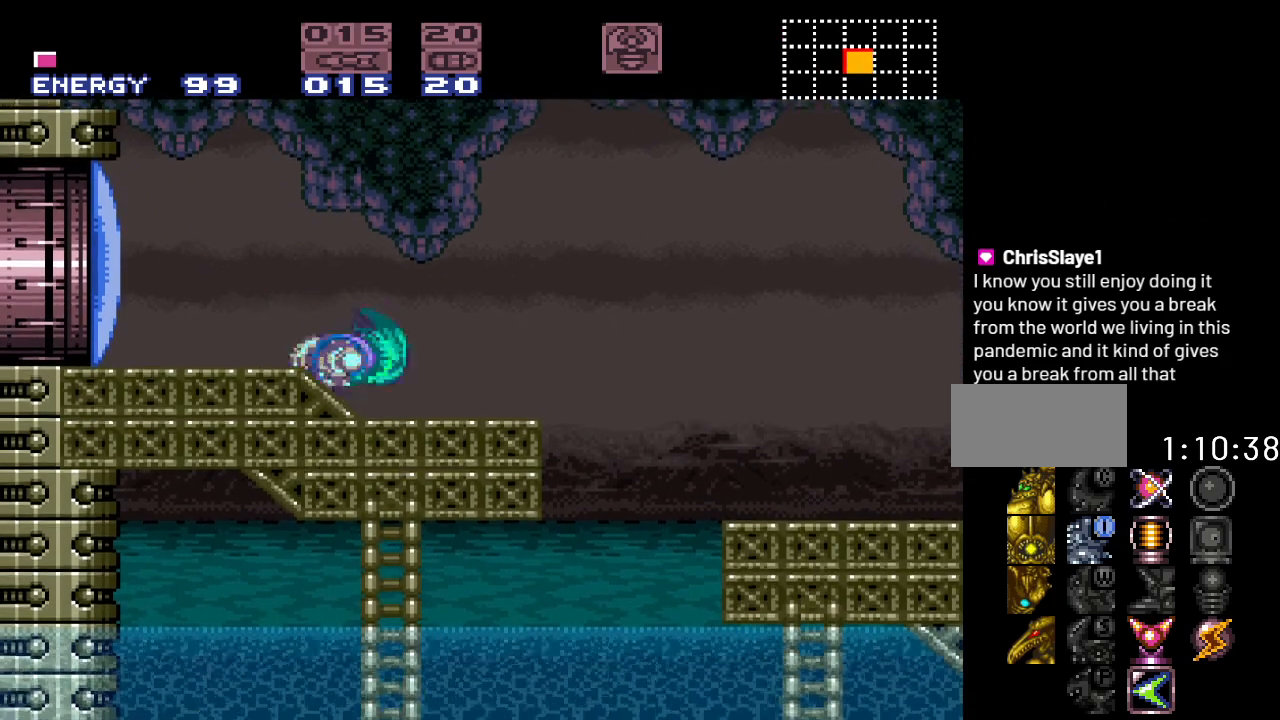
{"buttons": ["Y", "DPAD_RIGHT"], "events": []}
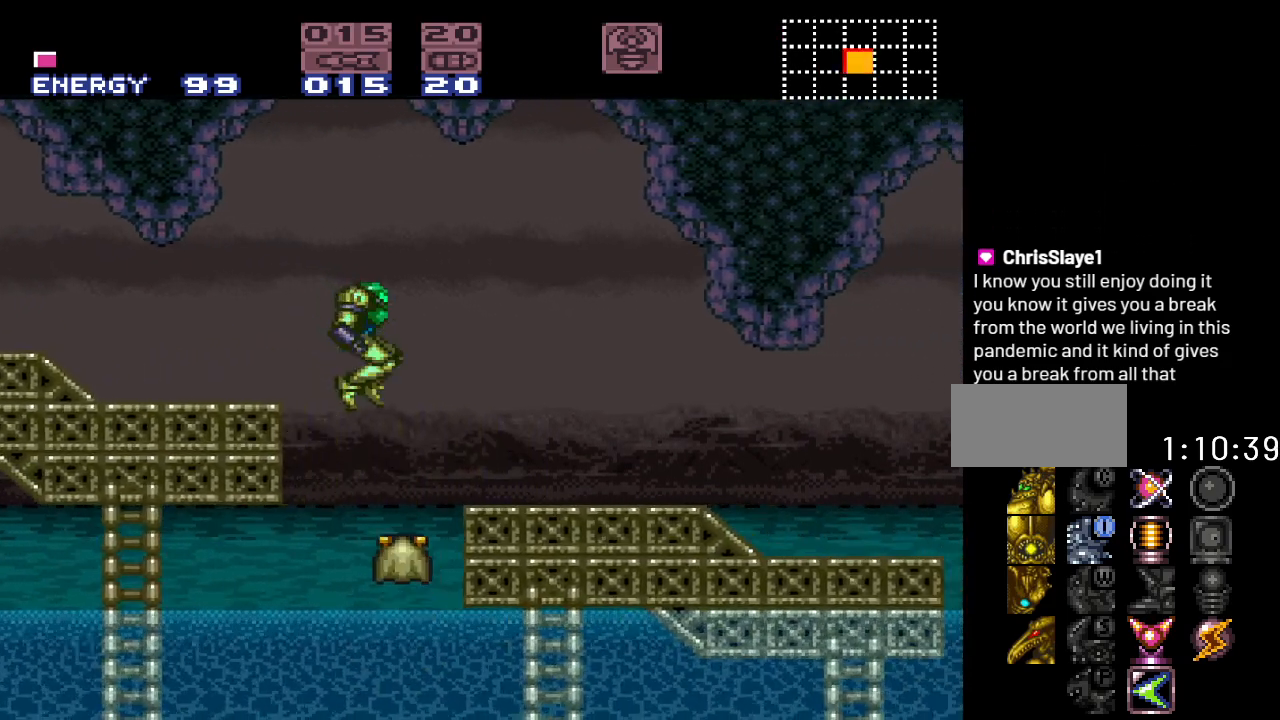
{"buttons": ["Y", "DPAD_RIGHT"], "events": []}
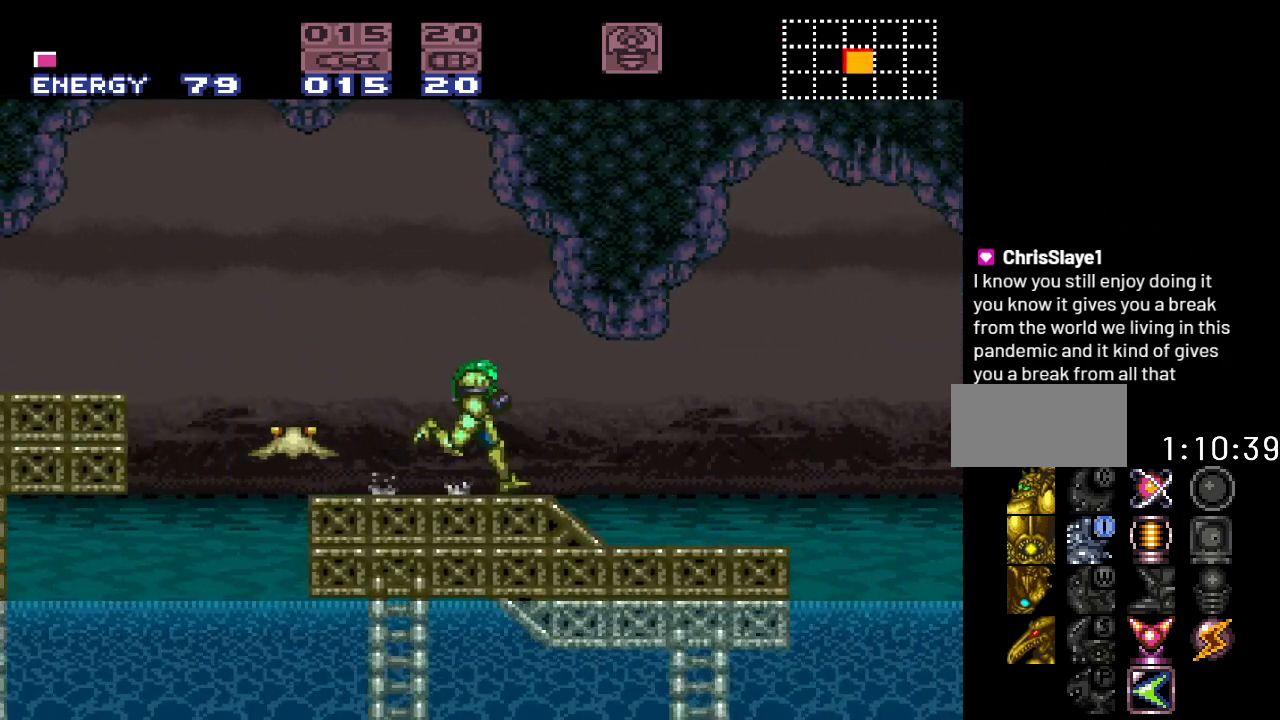
{"buttons": ["Y", "DPAD_RIGHT"], "events": [[300, "B", "down"], [417, "B", "up"]]}
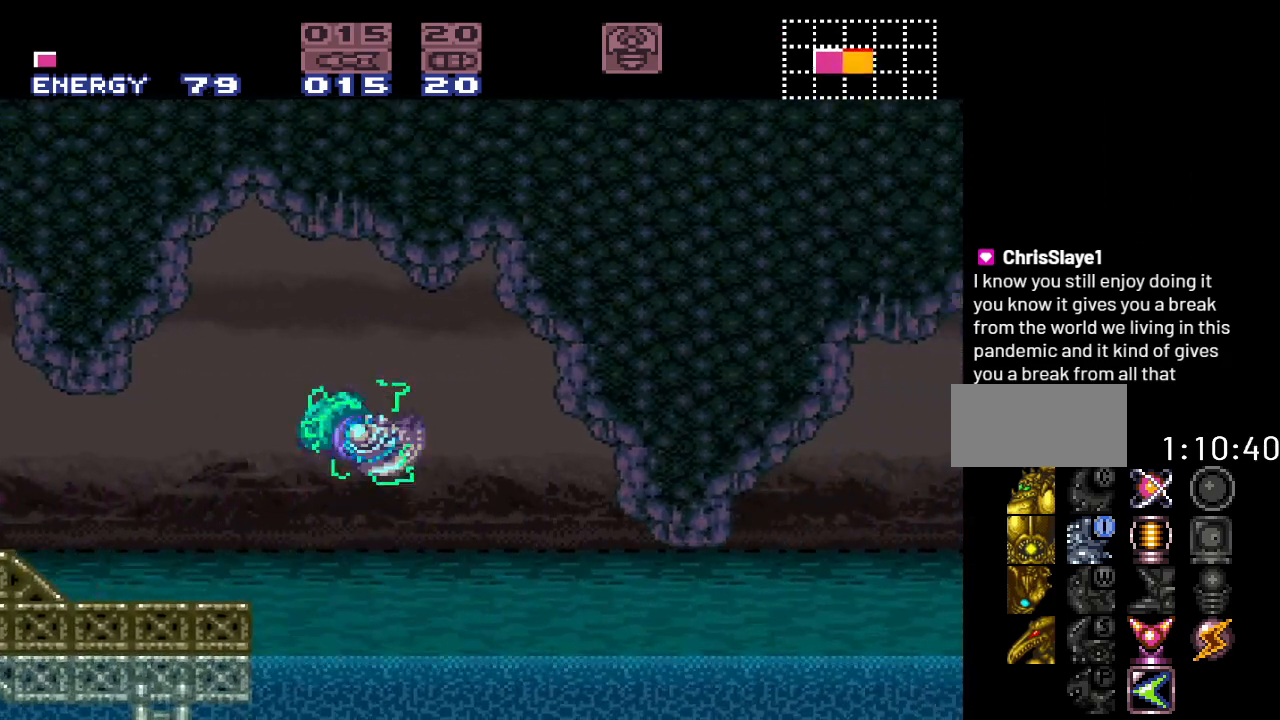
{"buttons": ["Y", "DPAD_RIGHT"], "events": []}
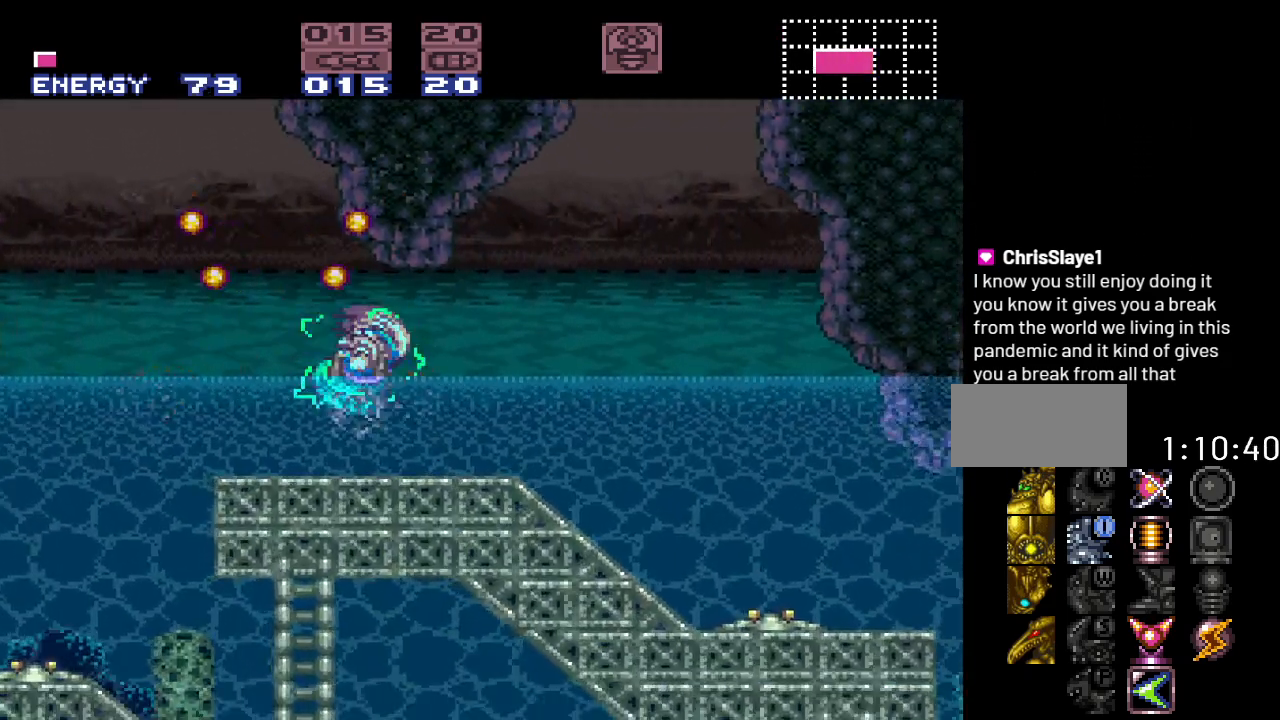
{"buttons": ["B", "Y", "DPAD_RIGHT"], "events": [[400, "B", "down"]]}
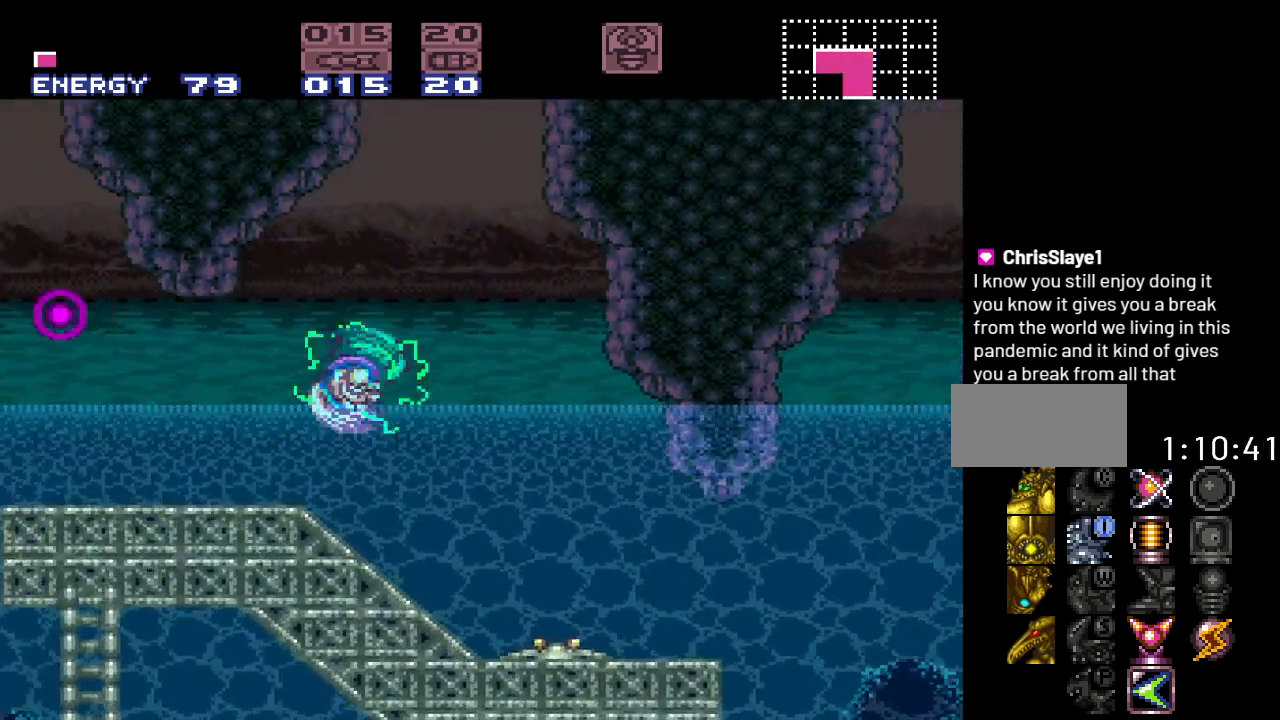
{"buttons": ["Y", "DPAD_LEFT"], "events": [[17, "B", "up"], [300, "DPAD_RIGHT", "up"], [400, "DPAD_LEFT", "down"]]}
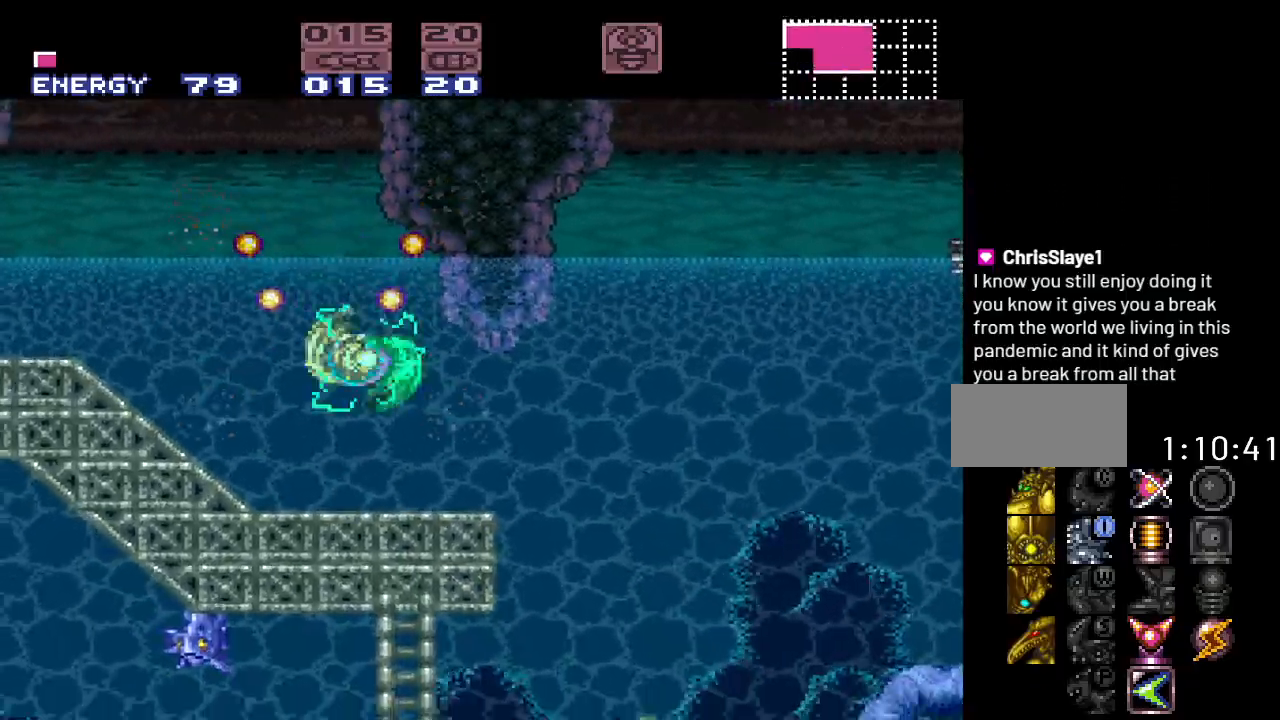
{"buttons": ["Y", "DPAD_LEFT"], "events": []}
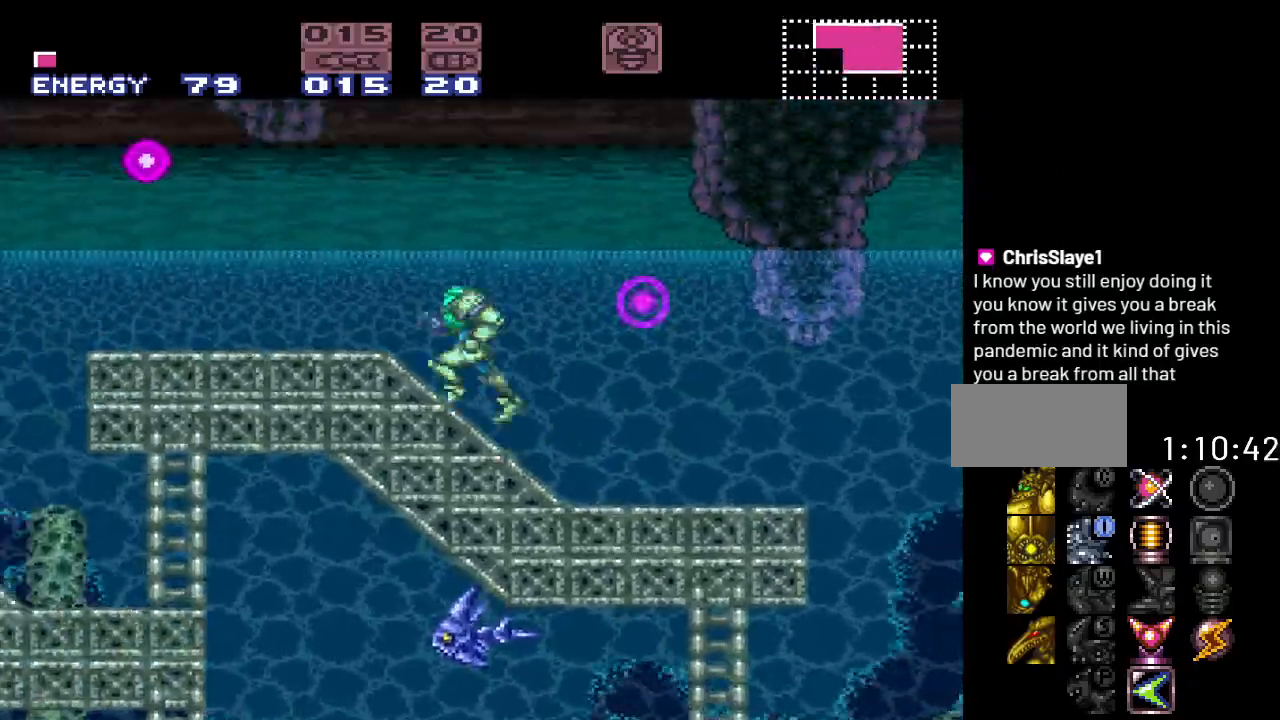
{"buttons": ["Y", "DPAD_RIGHT"], "events": [[233, "B", "down"], [333, "DPAD_LEFT", "up"], [400, "B", "up"], [400, "DPAD_RIGHT", "down"]]}
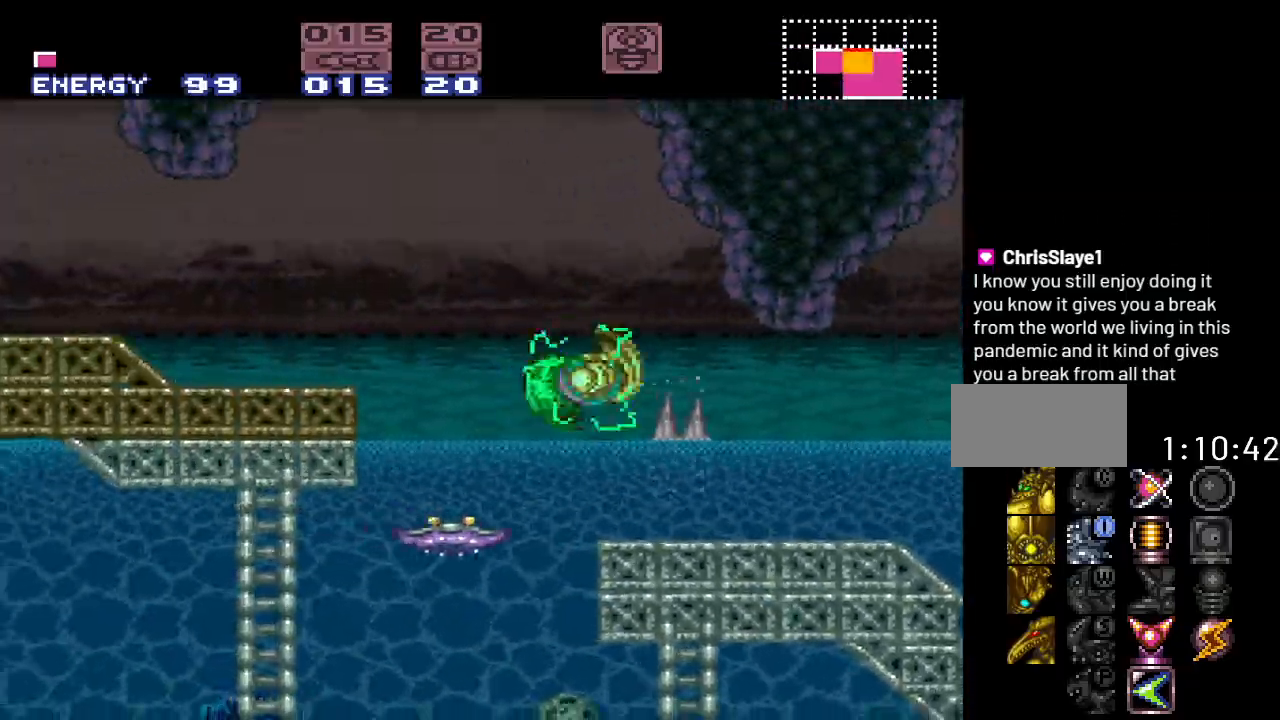
{"buttons": ["Y", "DPAD_RIGHT"], "events": []}
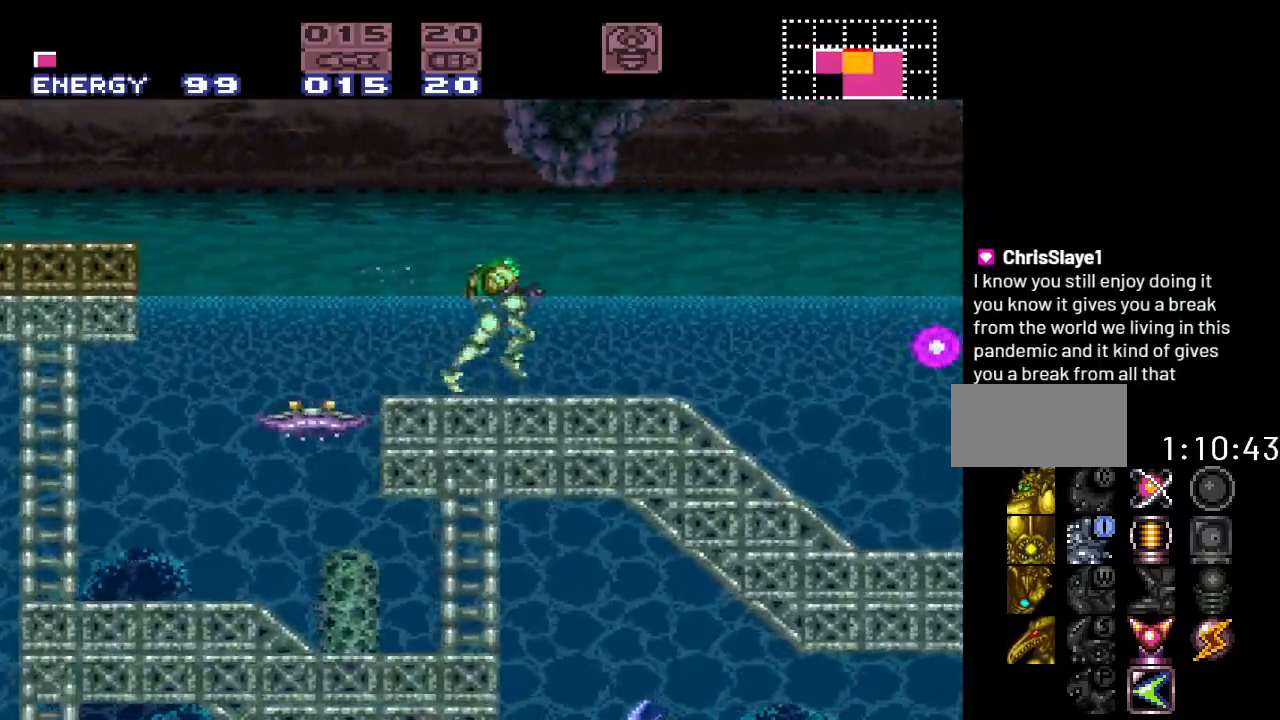
{"buttons": ["Y", "DPAD_RIGHT"], "events": []}
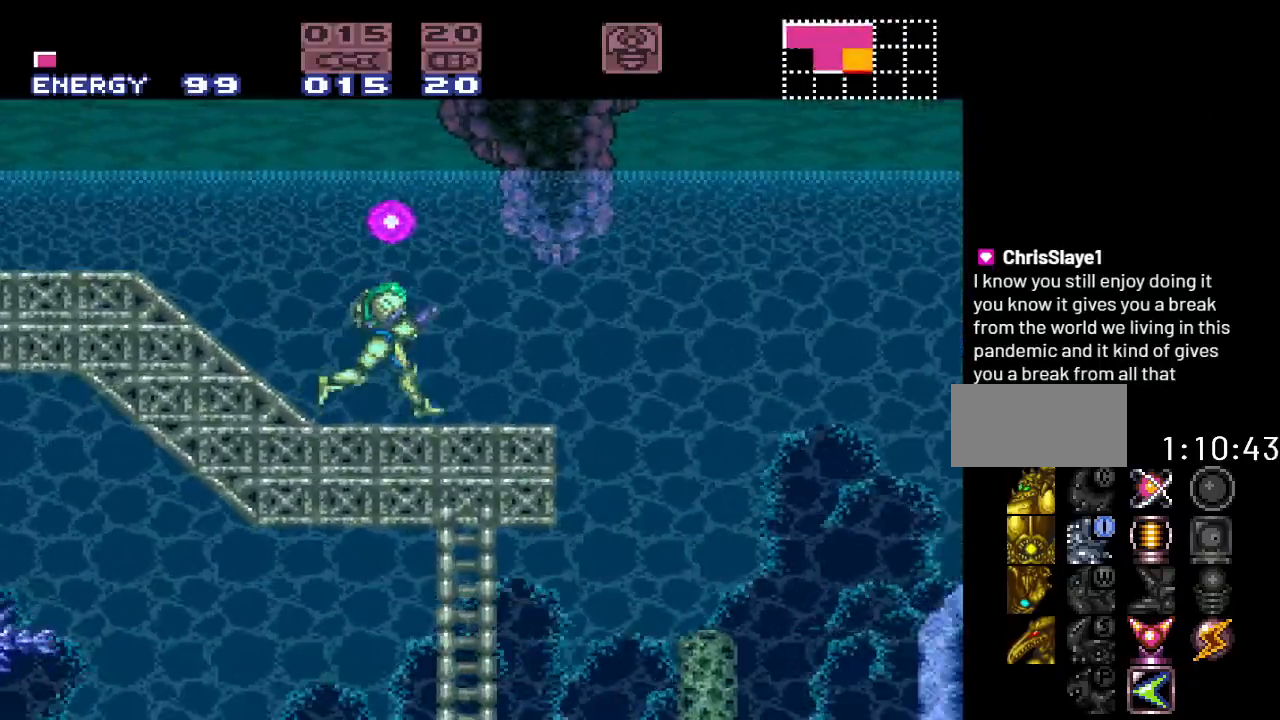
{"buttons": ["Y", "DPAD_RIGHT"], "events": [[150, "B", "down"], [267, "B", "up"]]}